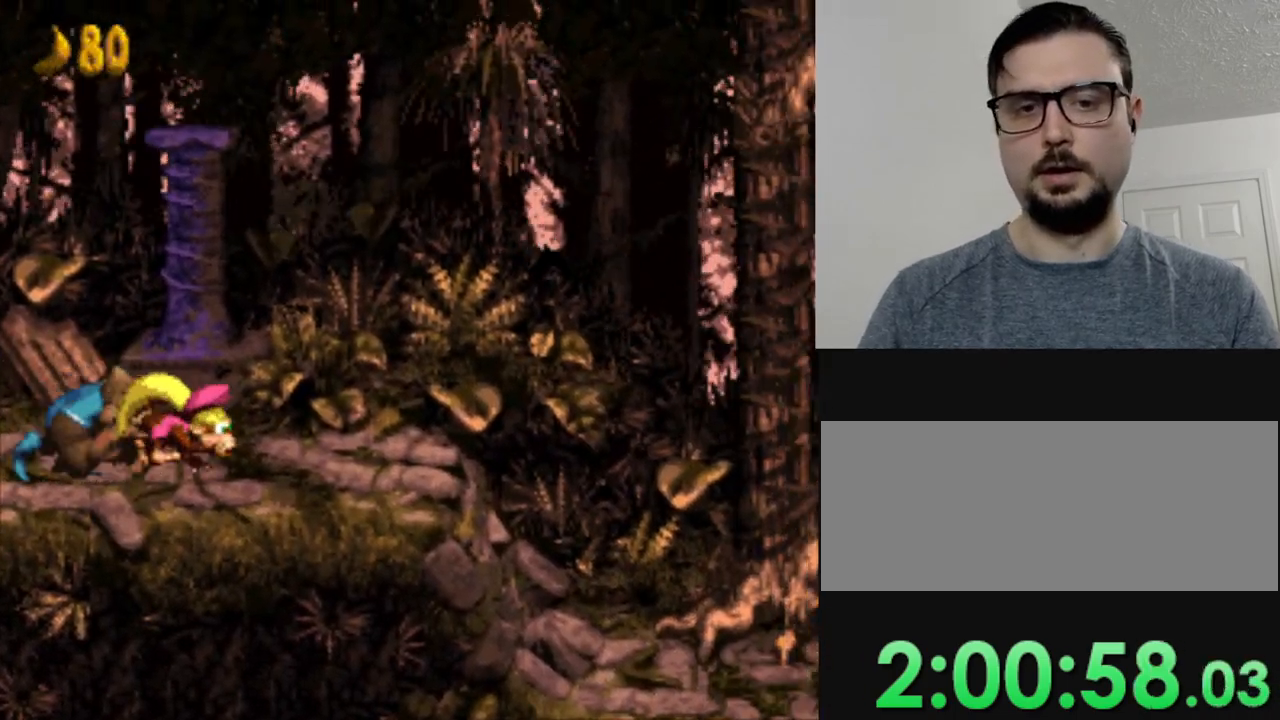
Gameplay with a controller (Nintendo layout); each line is a JSON object with the inputs held at the frame after it. "events" lists button and stick changes between this image and that frame as [ms after this image, input, new state], when the widget could be followed in between. Not read: L3 R3.
{"buttons": ["B", "Y", "DPAD_RIGHT"], "events": [[451, "B", "down"]]}
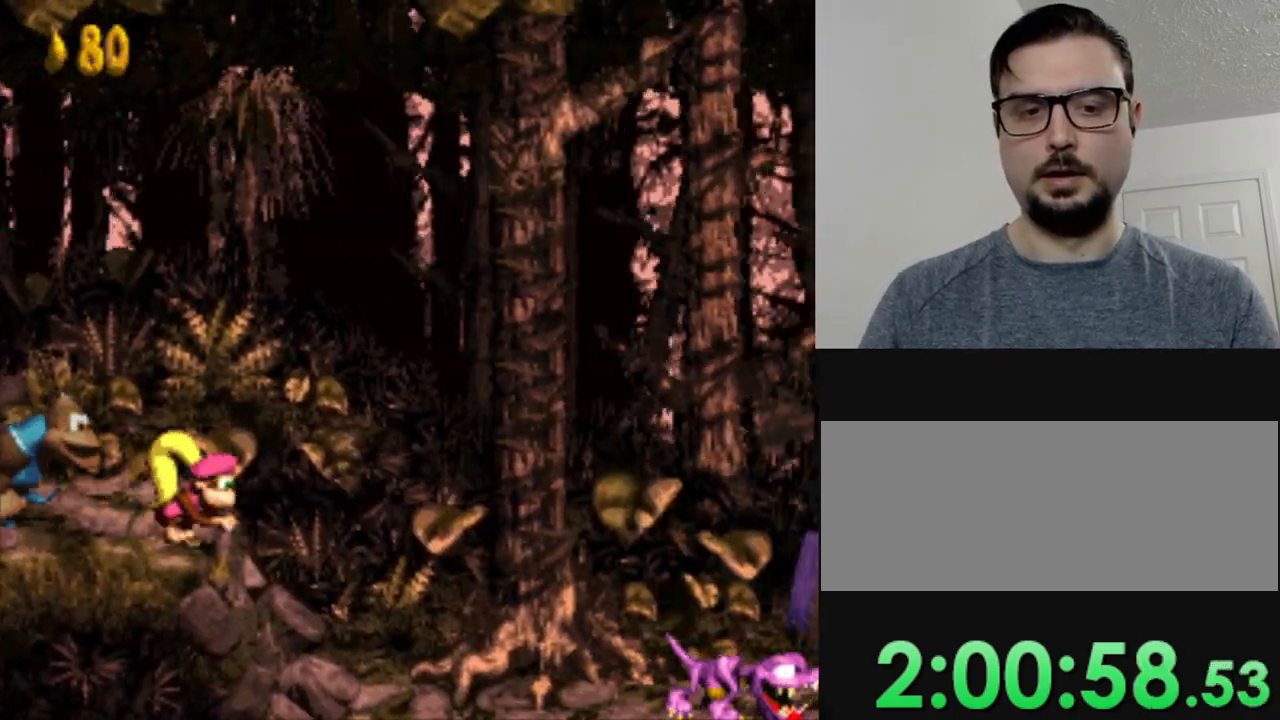
{"buttons": ["Y", "DPAD_RIGHT"], "events": [[200, "B", "up"], [200, "Y", "up"], [300, "Y", "down"]]}
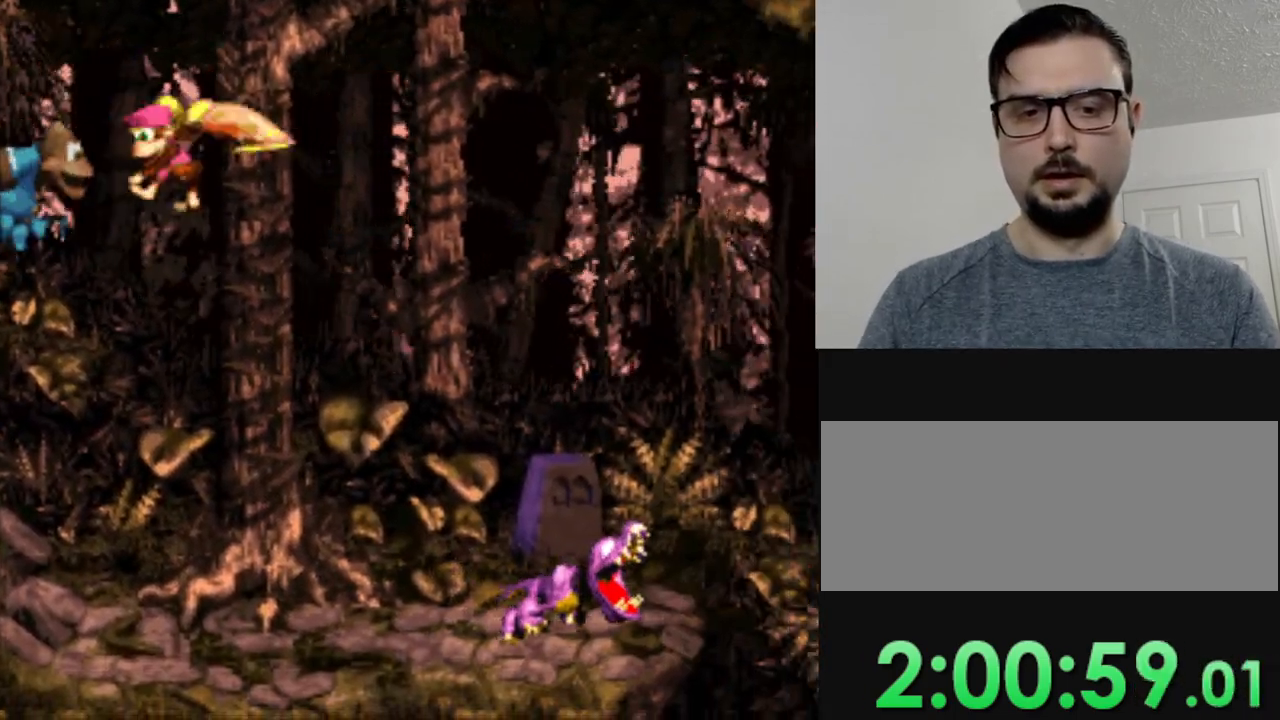
{"buttons": ["Y", "DPAD_RIGHT"], "events": []}
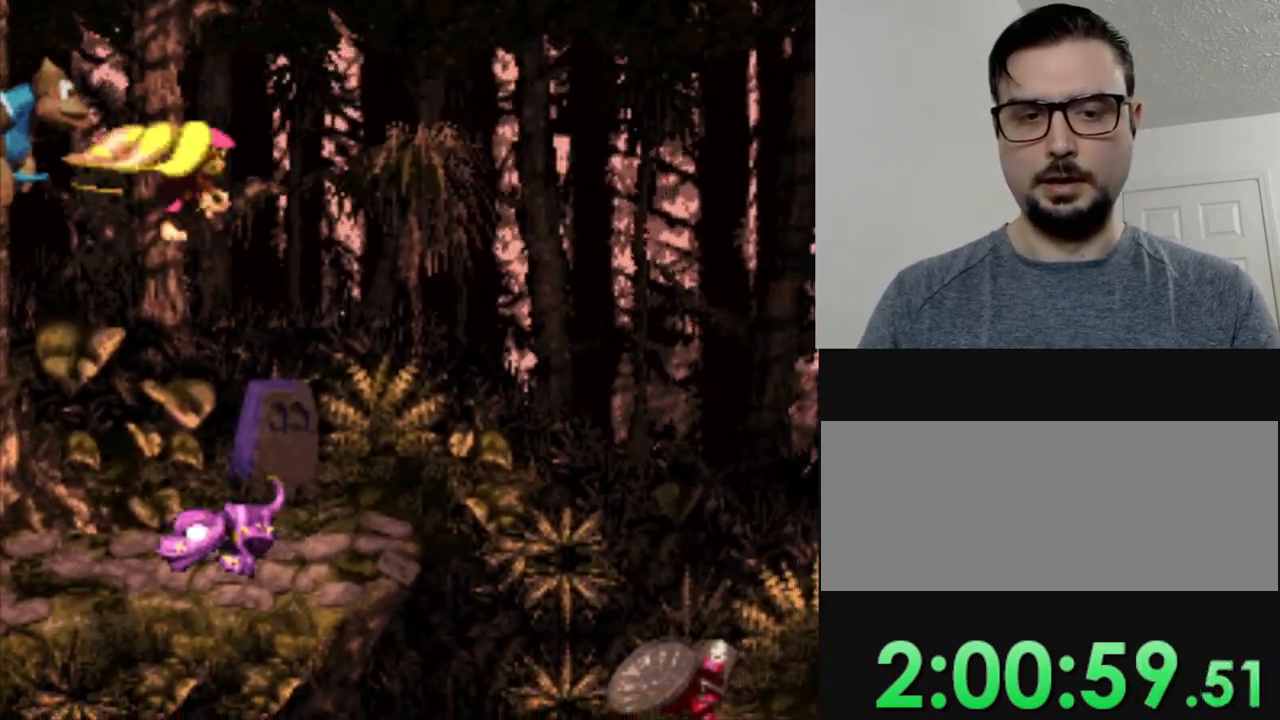
{"buttons": ["Y", "DPAD_RIGHT"], "events": []}
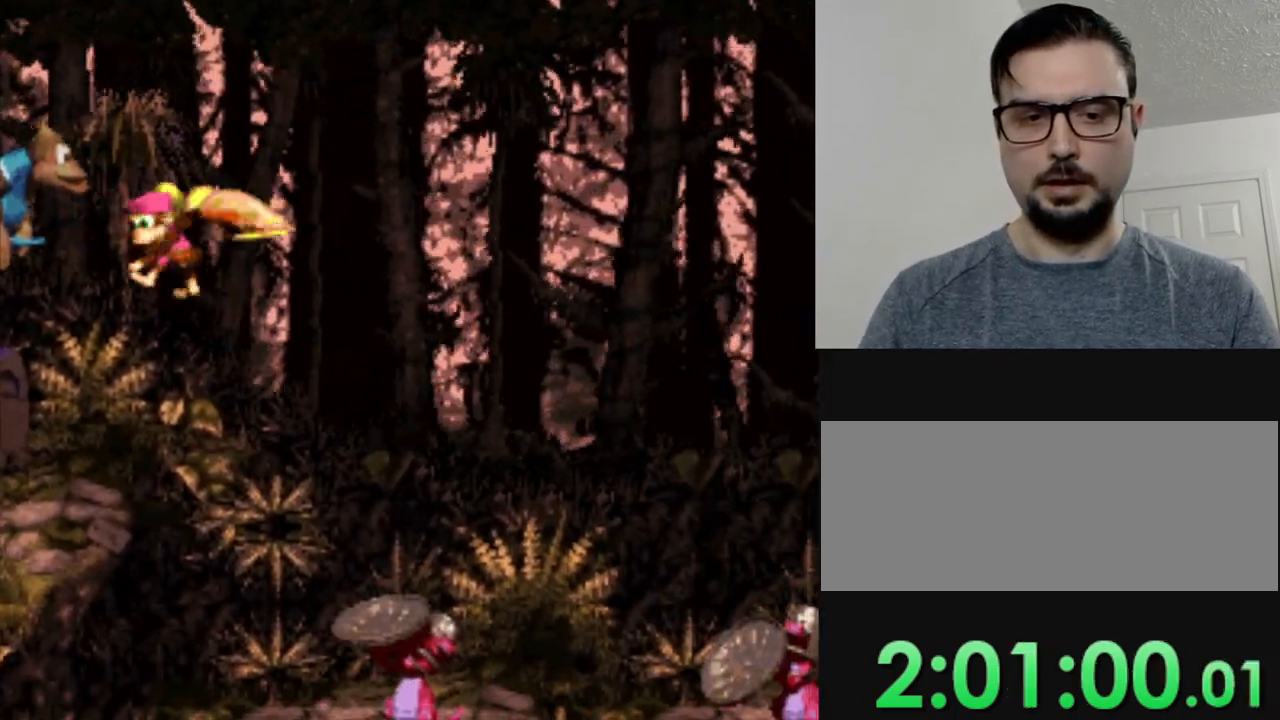
{"buttons": ["Y", "DPAD_RIGHT"], "events": []}
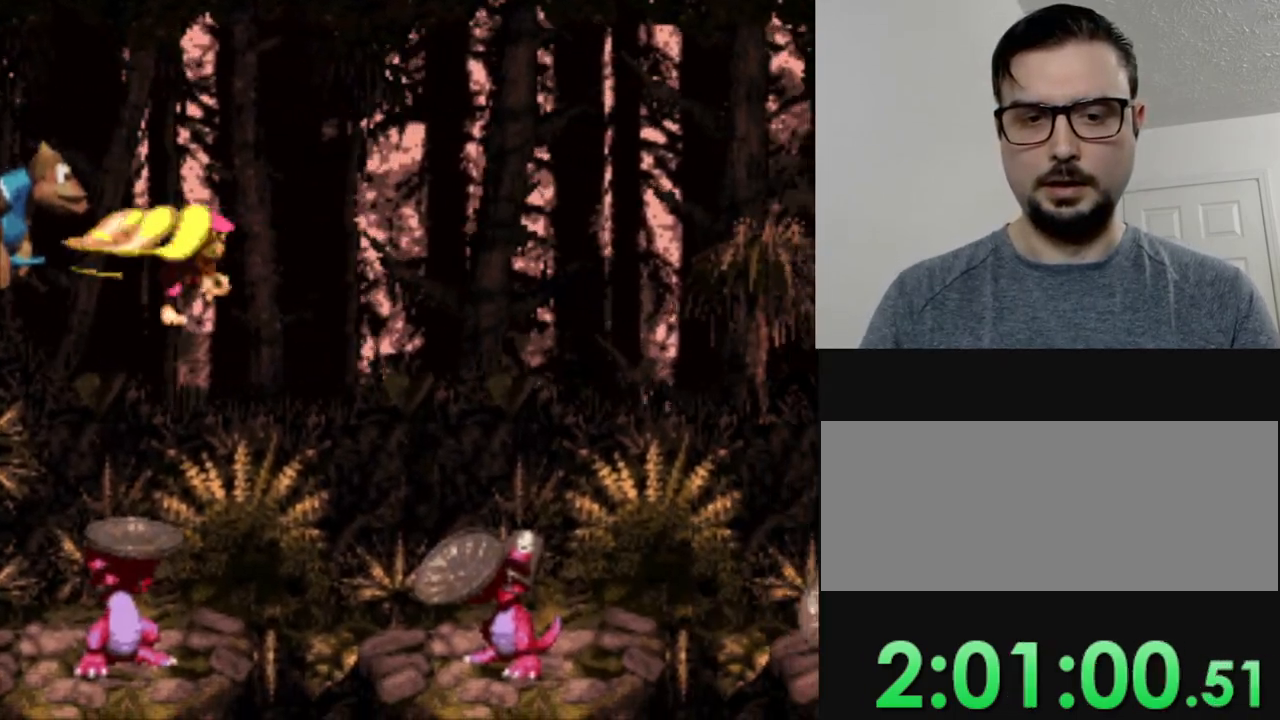
{"buttons": ["Y"], "events": [[300, "DPAD_RIGHT", "up"]]}
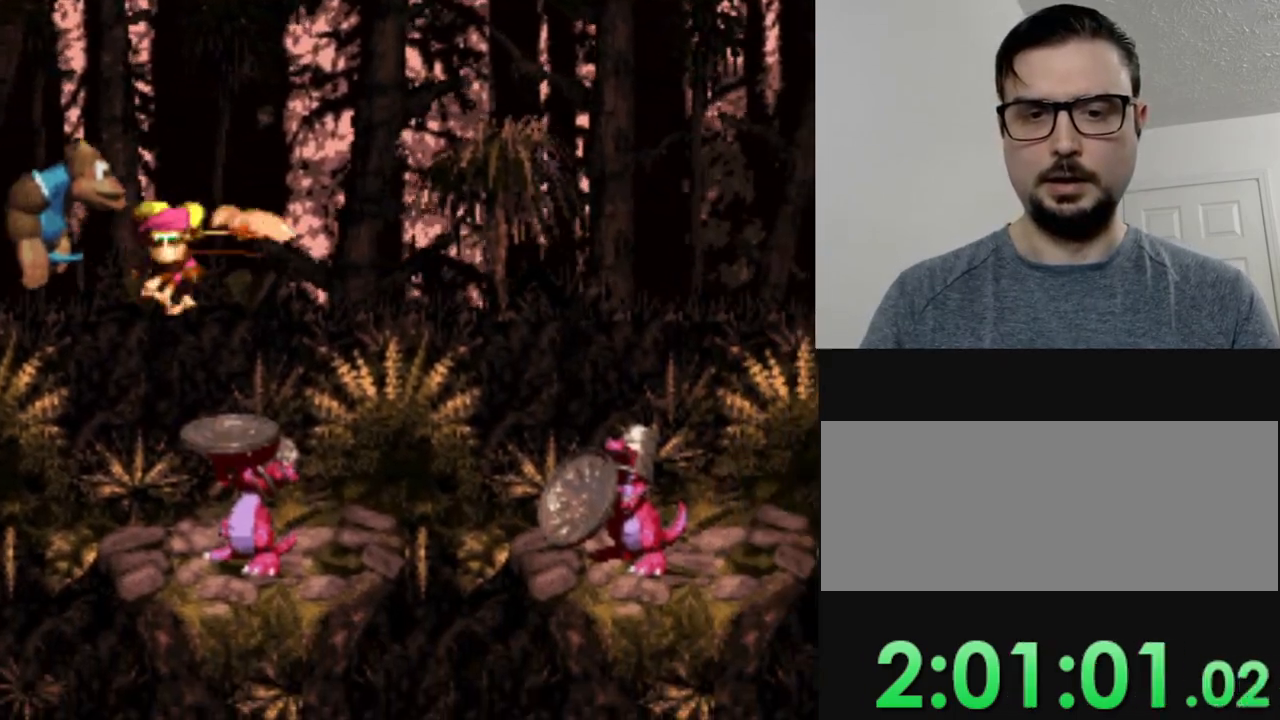
{"buttons": ["Y"], "events": []}
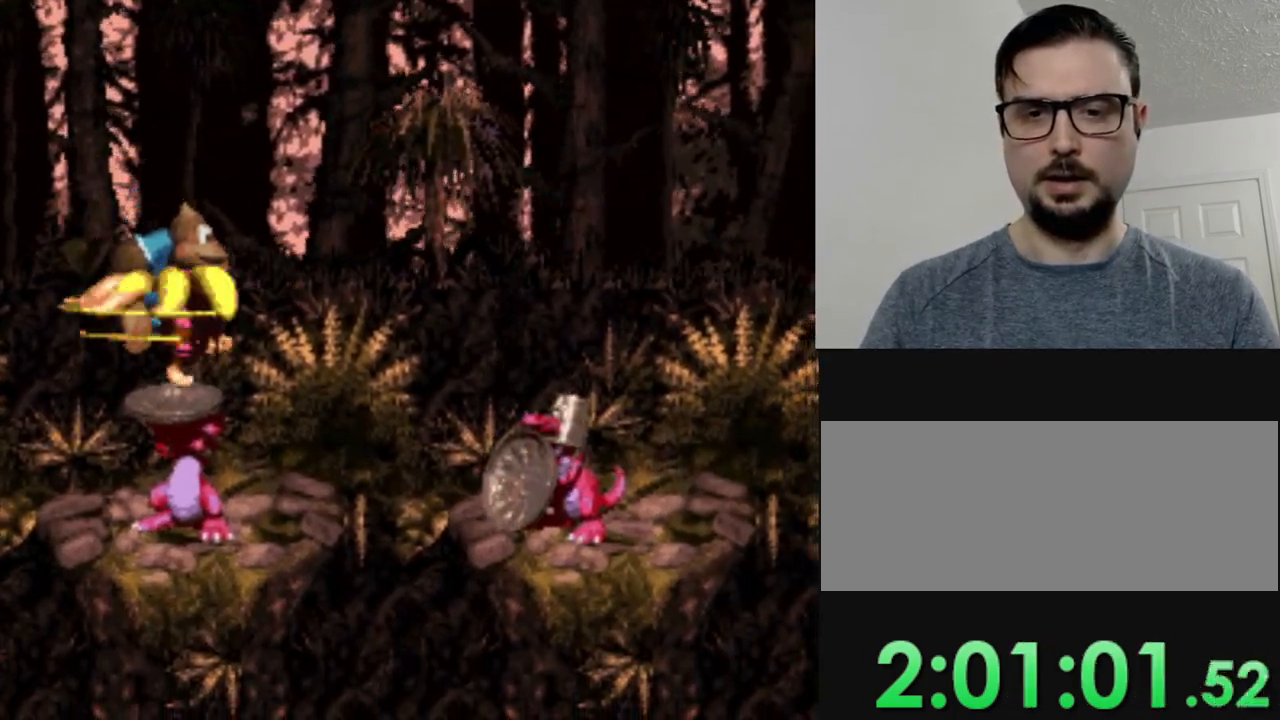
{"buttons": ["Y", "DPAD_RIGHT"], "events": [[484, "DPAD_RIGHT", "down"]]}
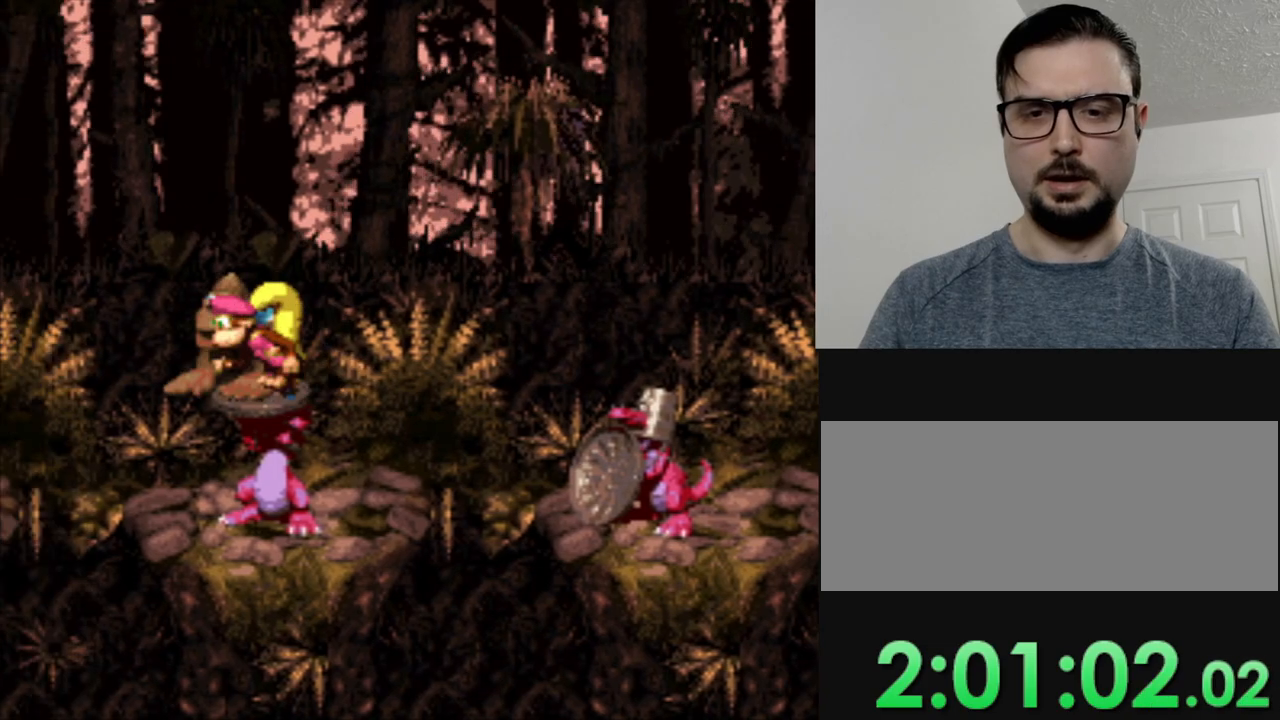
{"buttons": ["DPAD_RIGHT"], "events": [[217, "B", "down"], [467, "B", "up"], [484, "Y", "up"]]}
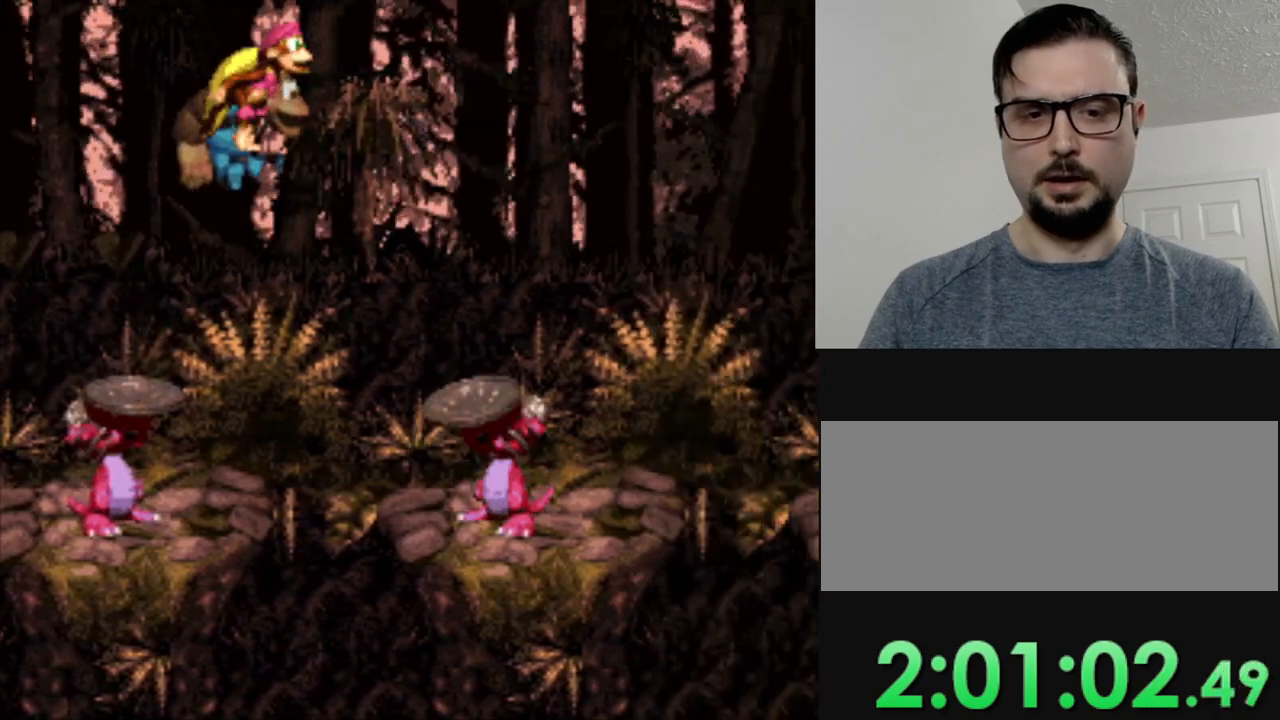
{"buttons": ["Y", "DPAD_RIGHT"], "events": [[66, "Y", "down"]]}
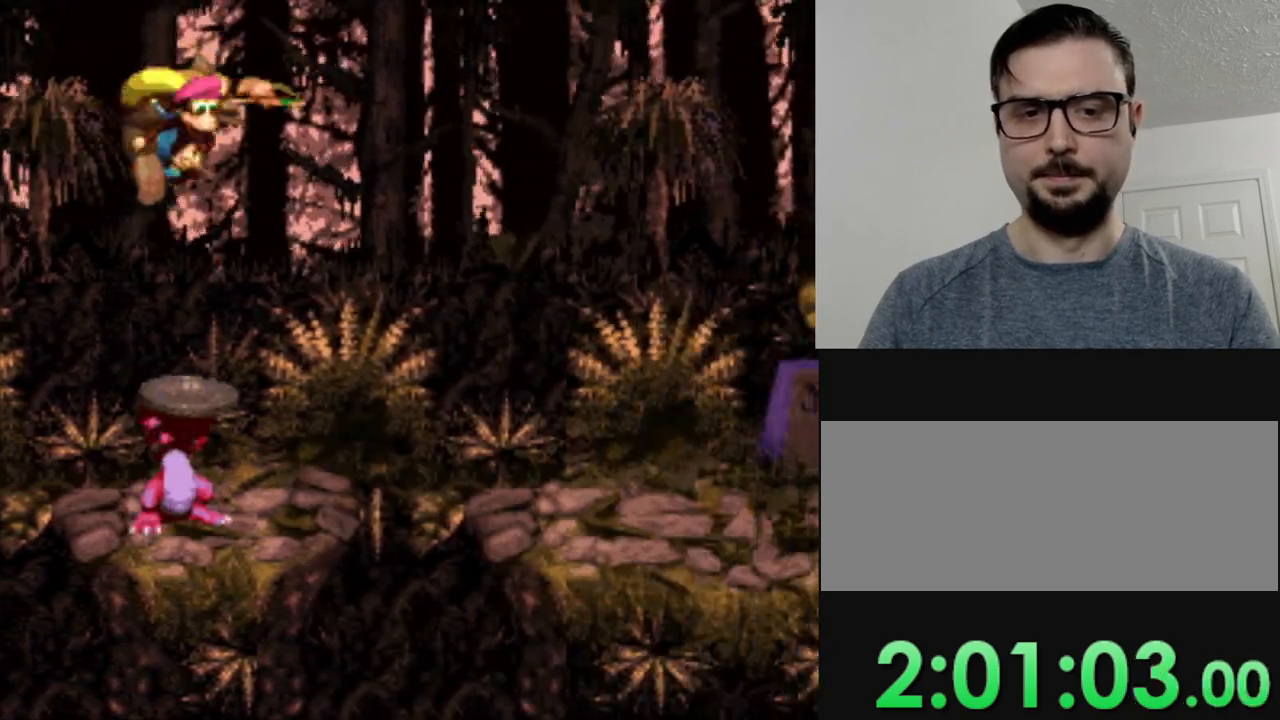
{"buttons": ["Y", "DPAD_RIGHT"], "events": []}
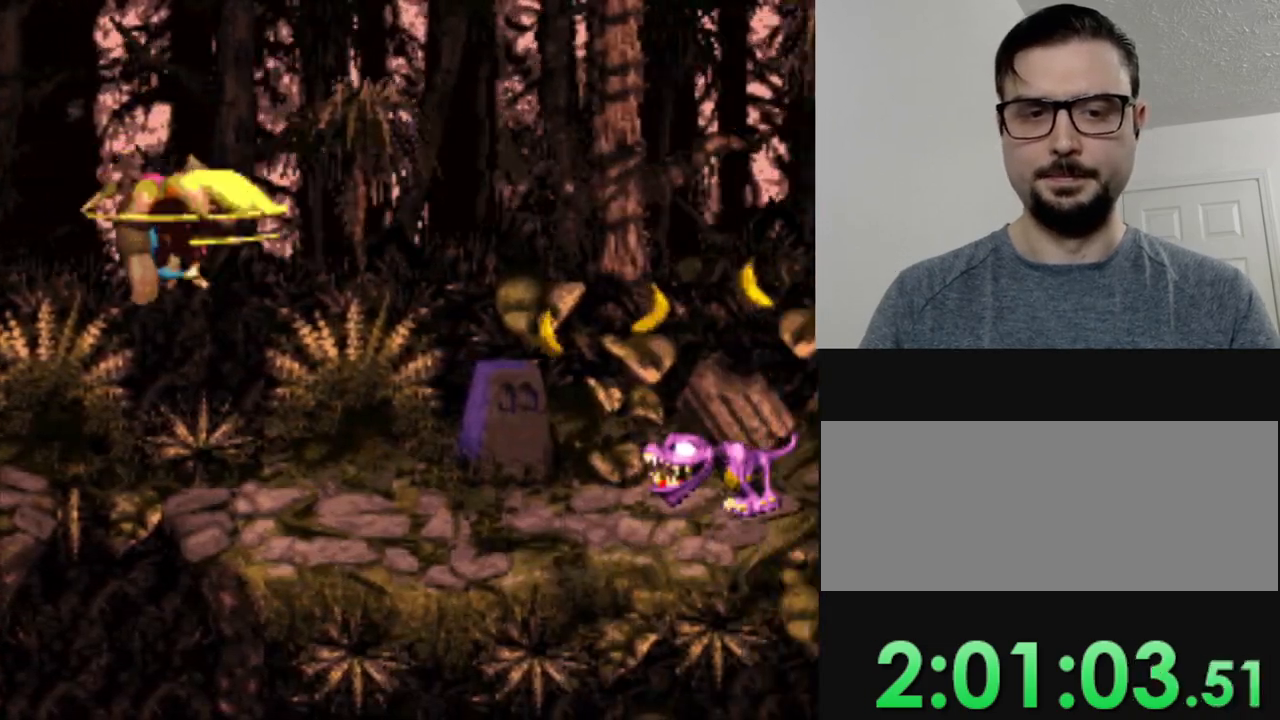
{"buttons": ["Y", "DPAD_RIGHT"], "events": []}
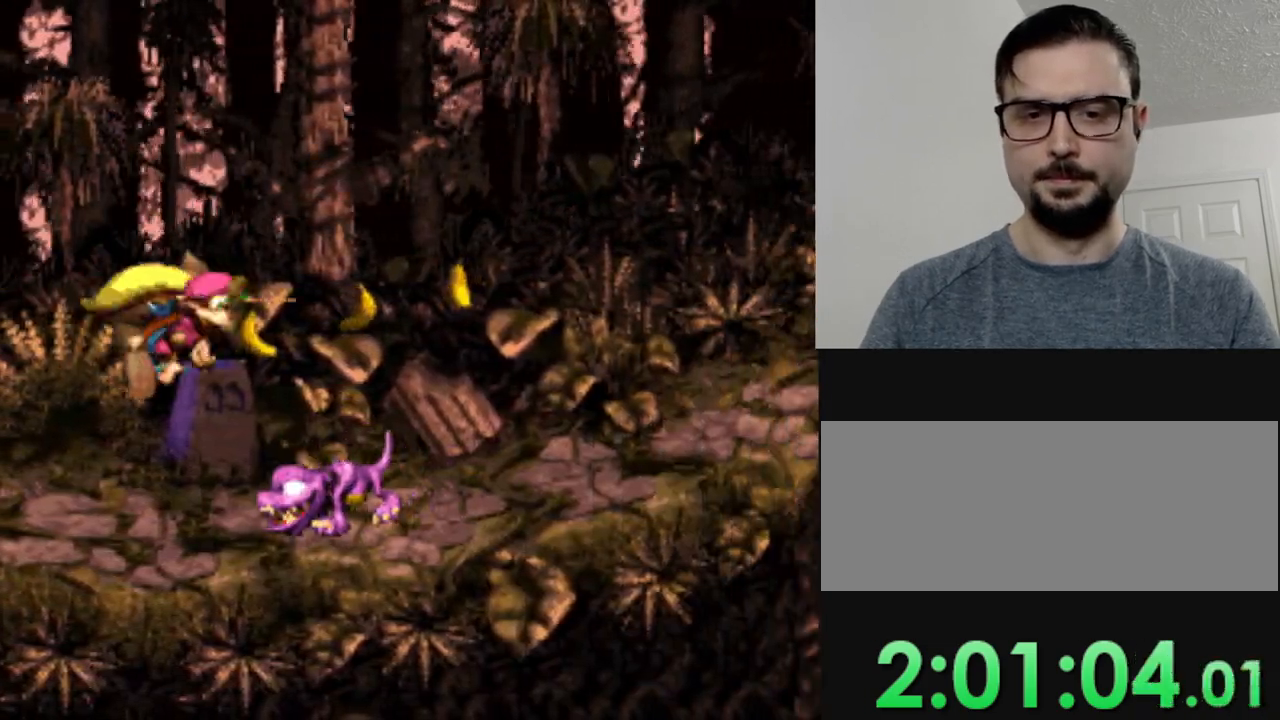
{"buttons": ["Y", "DPAD_RIGHT"], "events": [[17, "DPAD_RIGHT", "up"], [217, "DPAD_RIGHT", "down"]]}
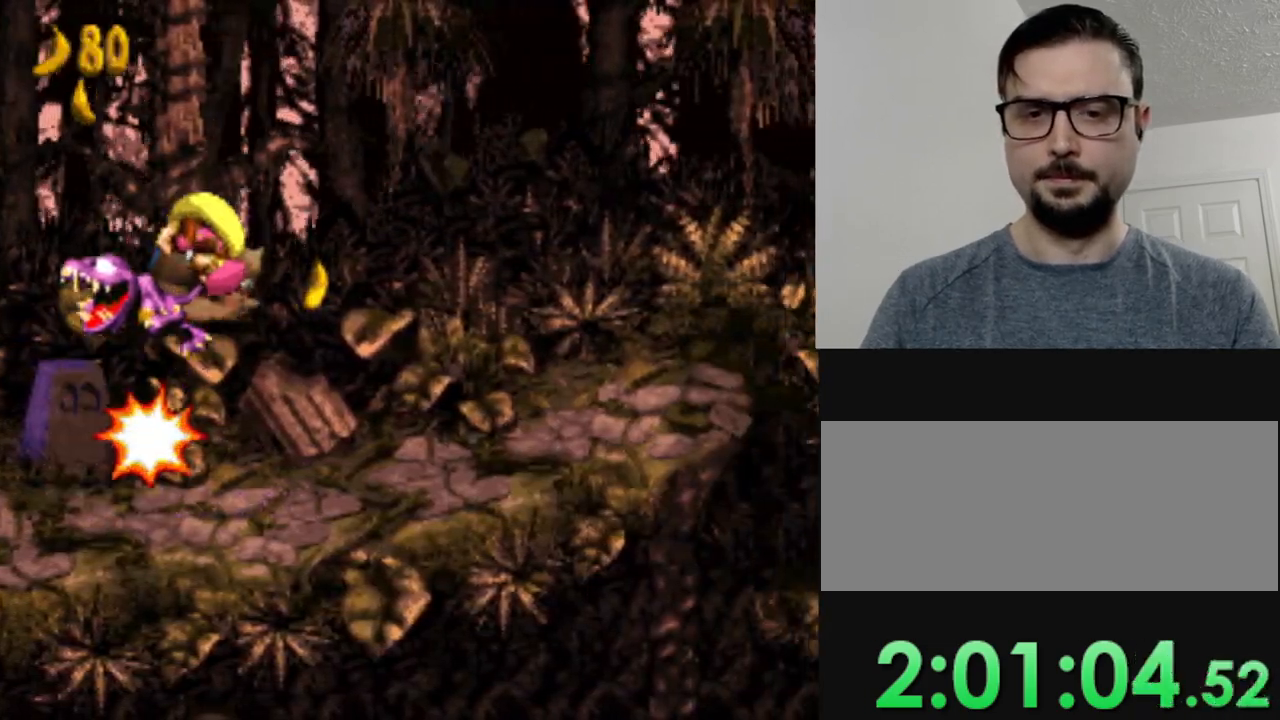
{"buttons": ["Y", "DPAD_RIGHT"], "events": []}
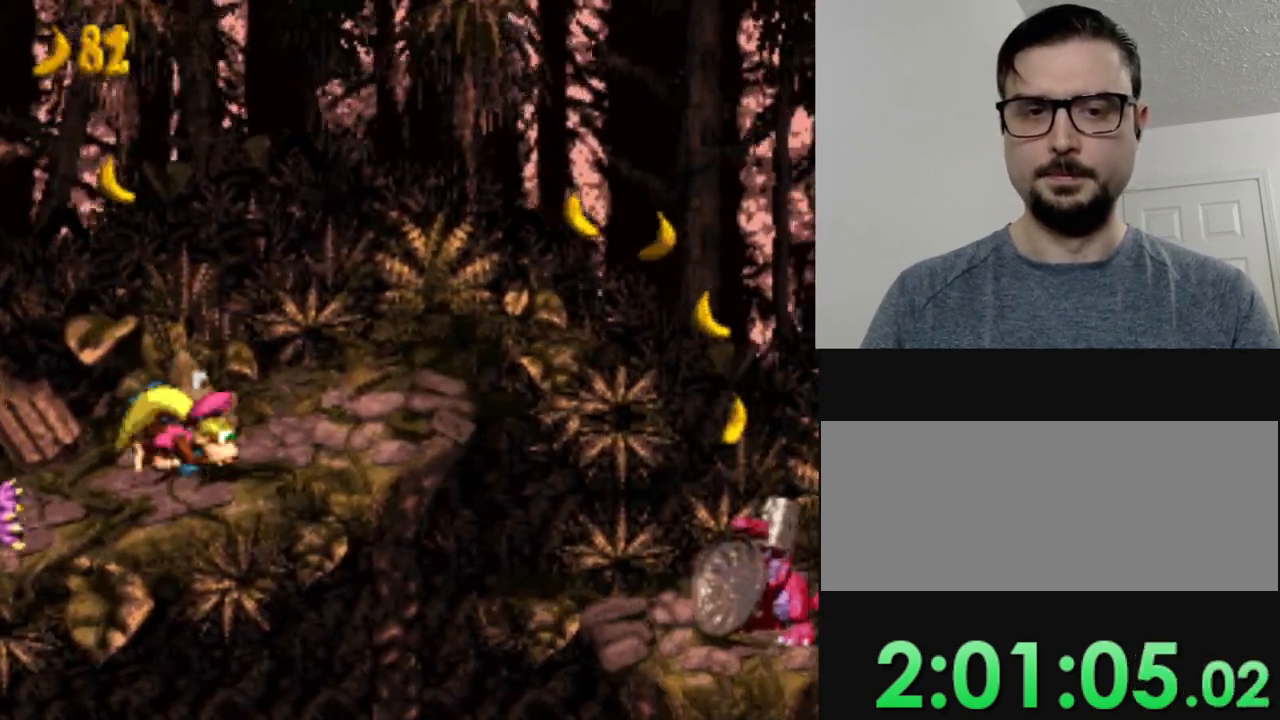
{"buttons": ["B", "Y", "DPAD_RIGHT"], "events": [[301, "B", "down"]]}
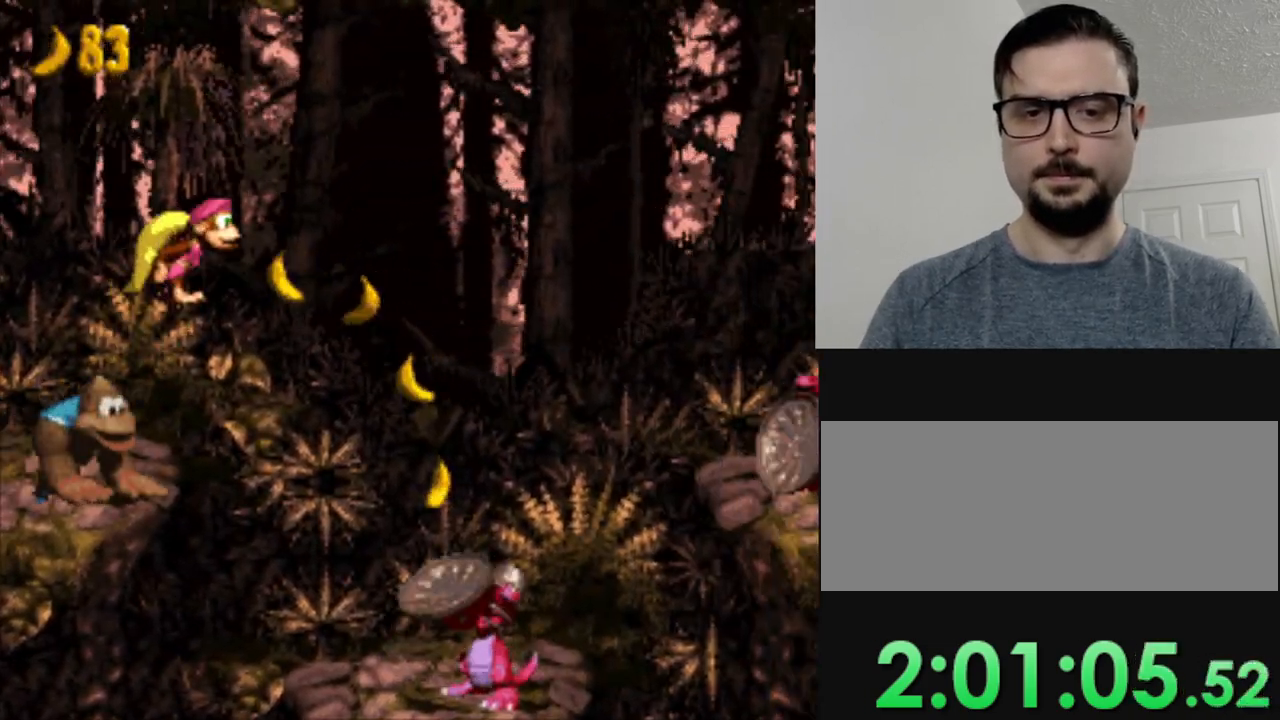
{"buttons": ["Y"], "events": [[50, "B", "up"], [50, "Y", "up"], [150, "Y", "down"], [500, "DPAD_RIGHT", "up"]]}
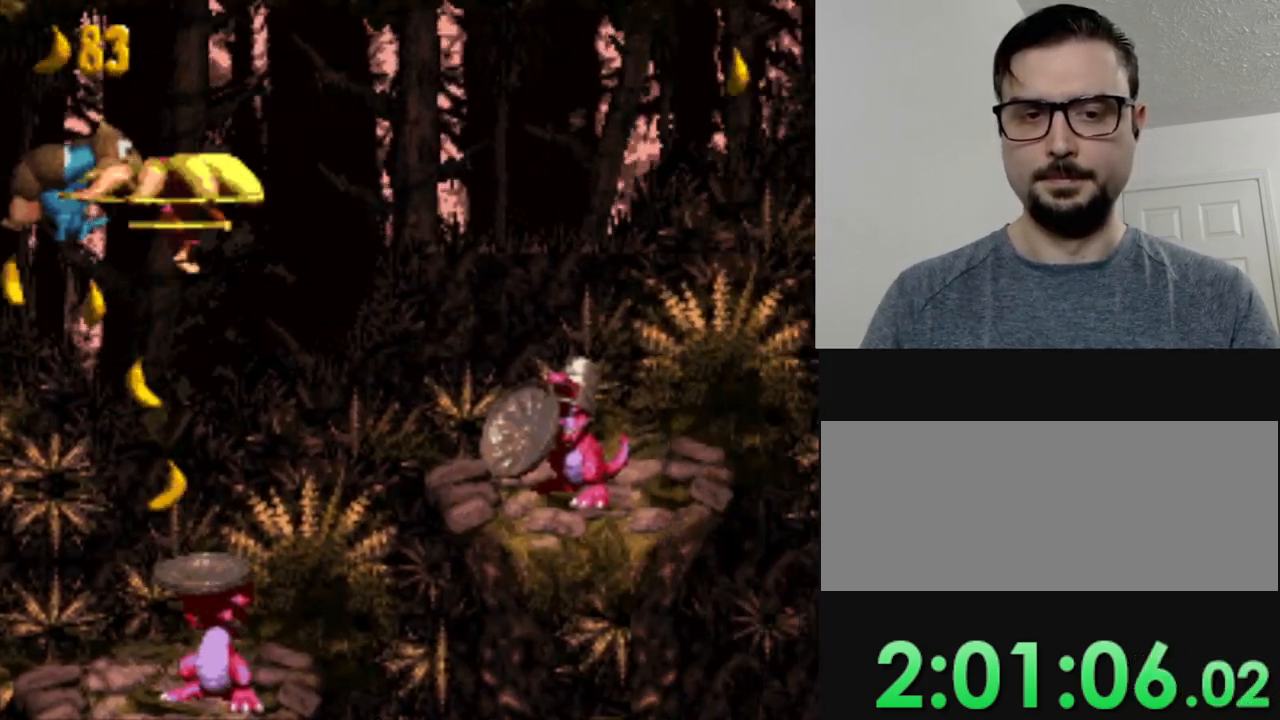
{"buttons": ["Y"], "events": [[117, "DPAD_LEFT", "down"], [234, "DPAD_LEFT", "up"]]}
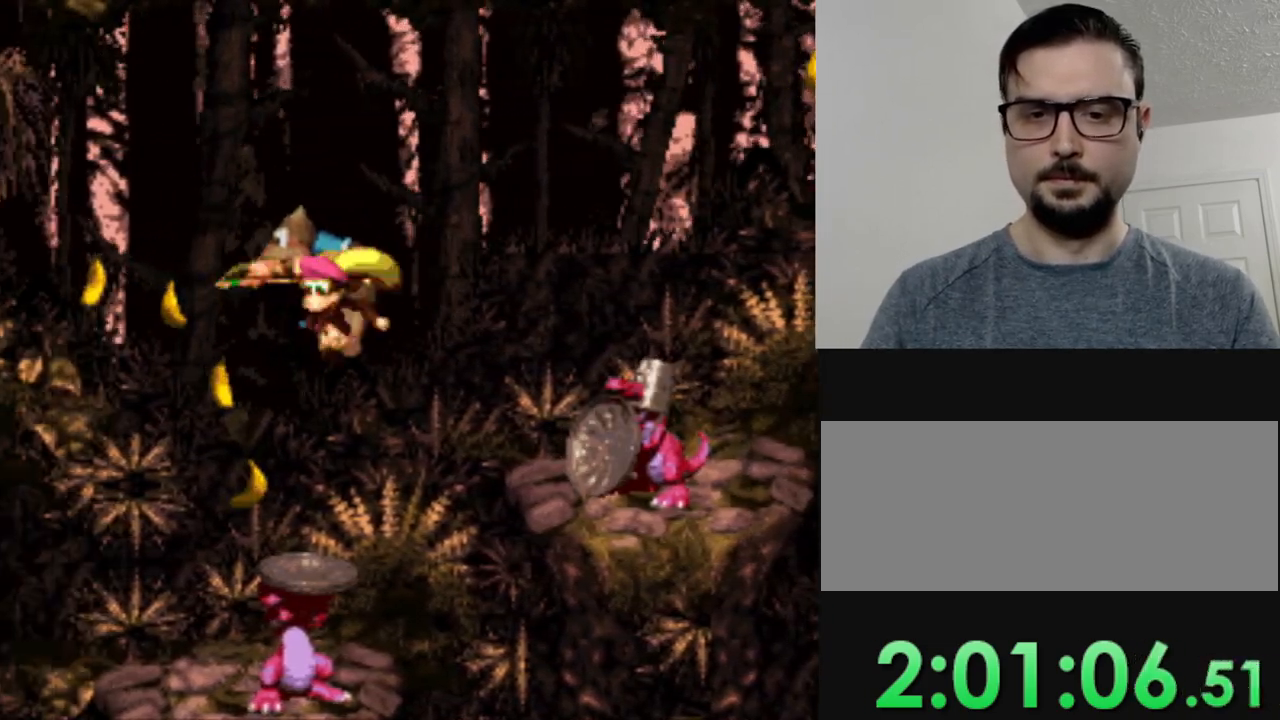
{"buttons": ["Y"], "events": []}
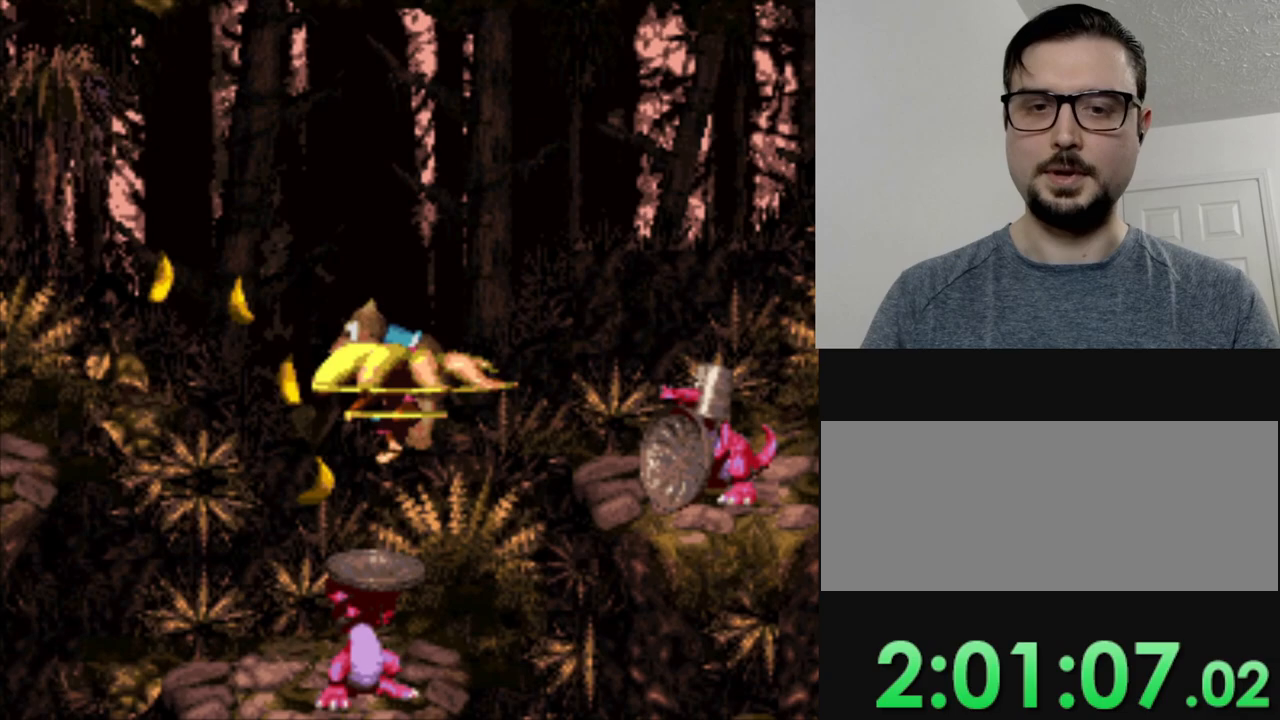
{"buttons": ["Y"], "events": []}
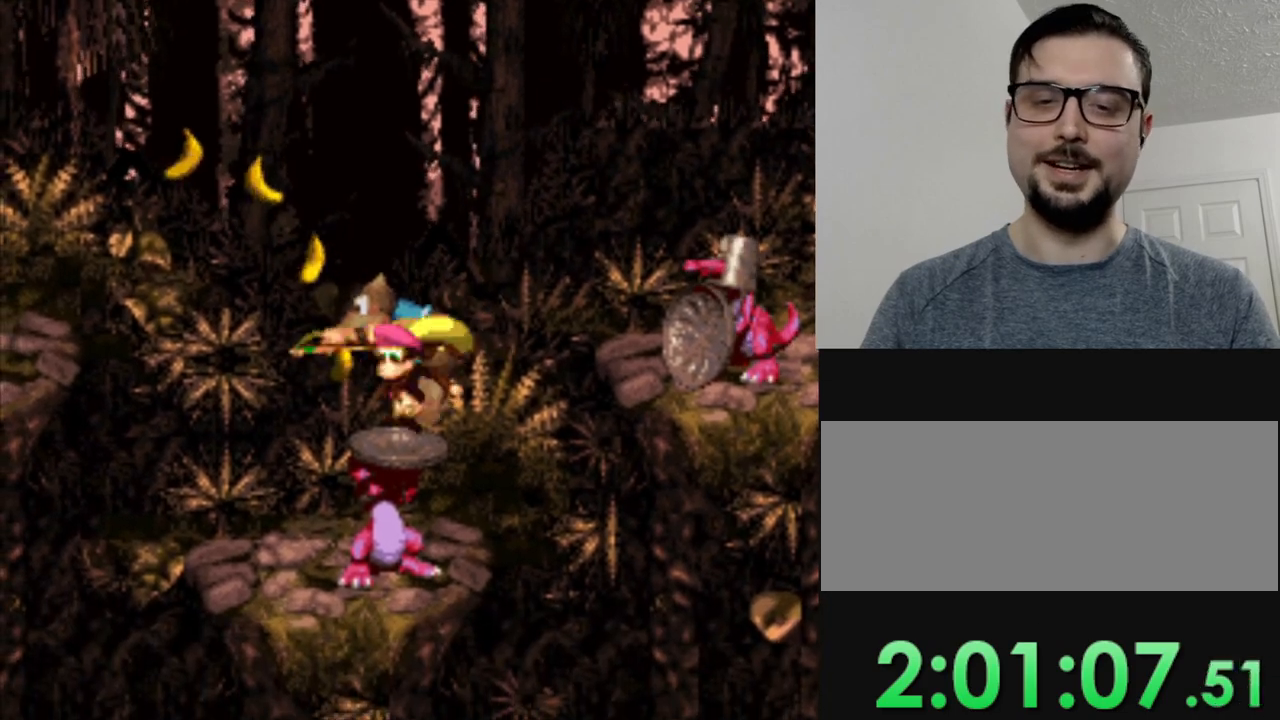
{"buttons": ["Y"], "events": [[350, "DPAD_LEFT", "down"], [417, "DPAD_LEFT", "up"]]}
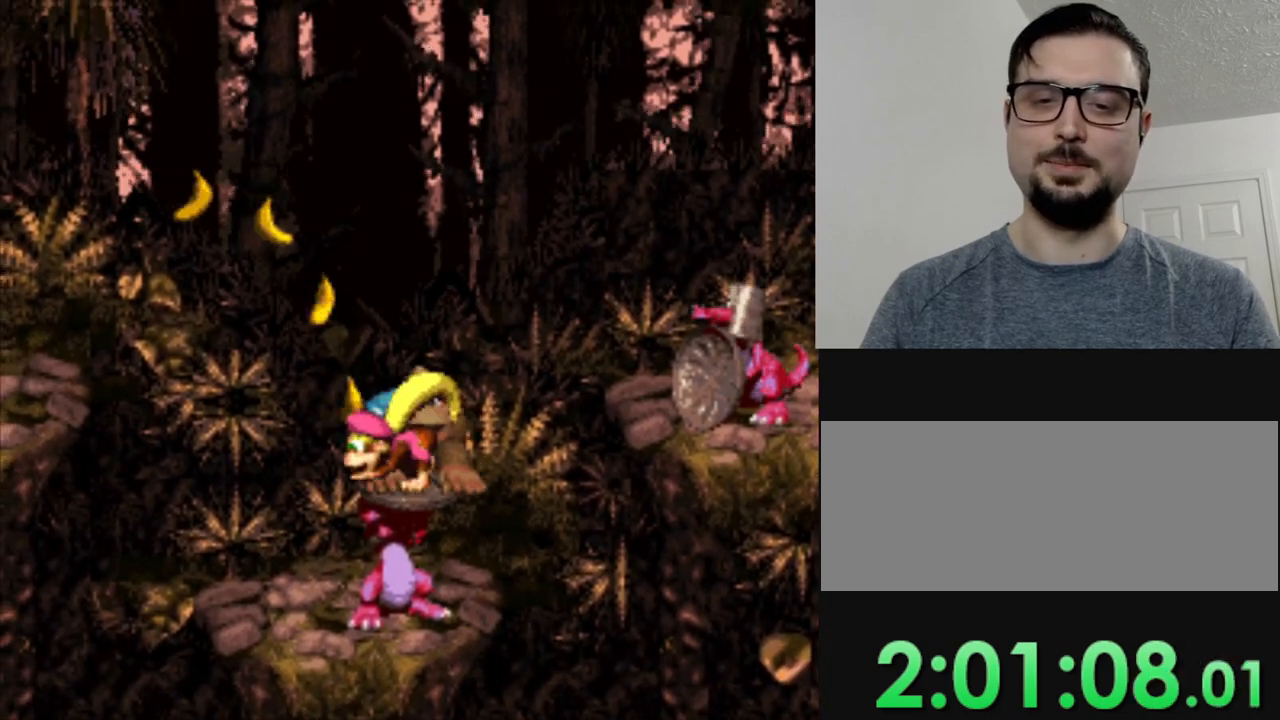
{"buttons": ["Y"], "events": []}
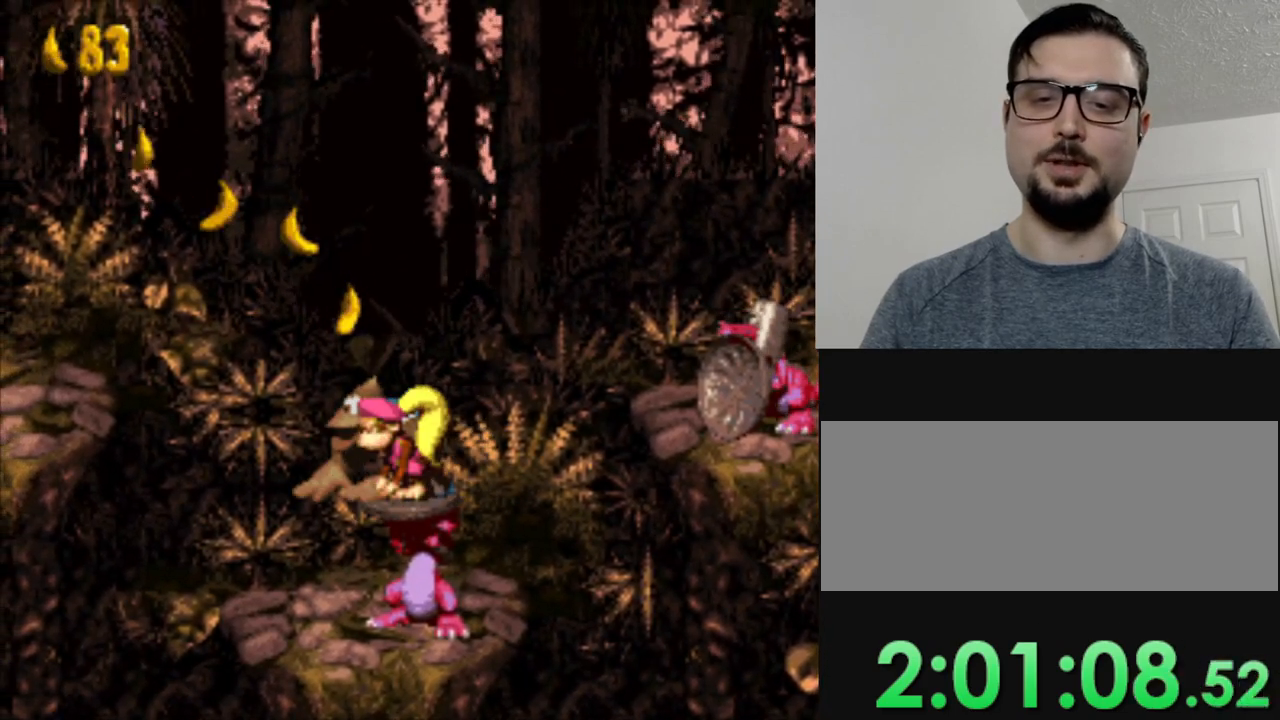
{"buttons": ["Y"], "events": [[350, "DPAD_LEFT", "down"], [433, "DPAD_LEFT", "up"]]}
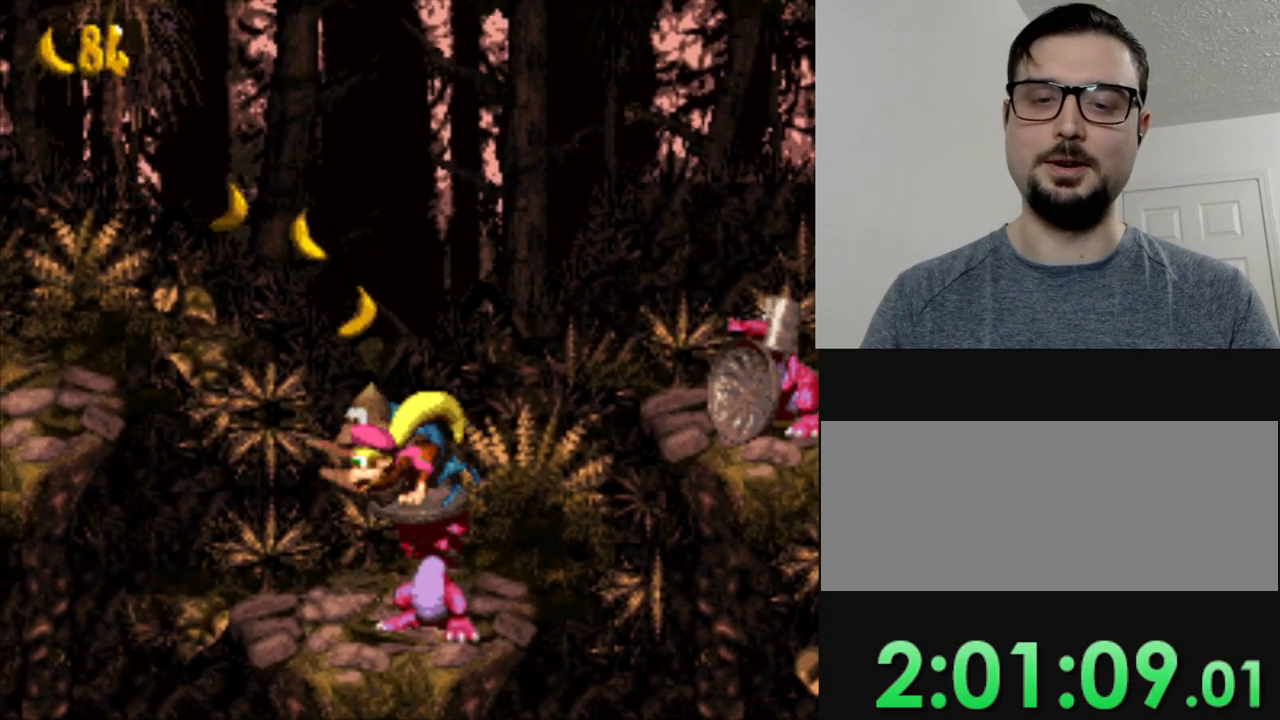
{"buttons": ["Y", "DPAD_RIGHT"], "events": [[300, "DPAD_RIGHT", "down"]]}
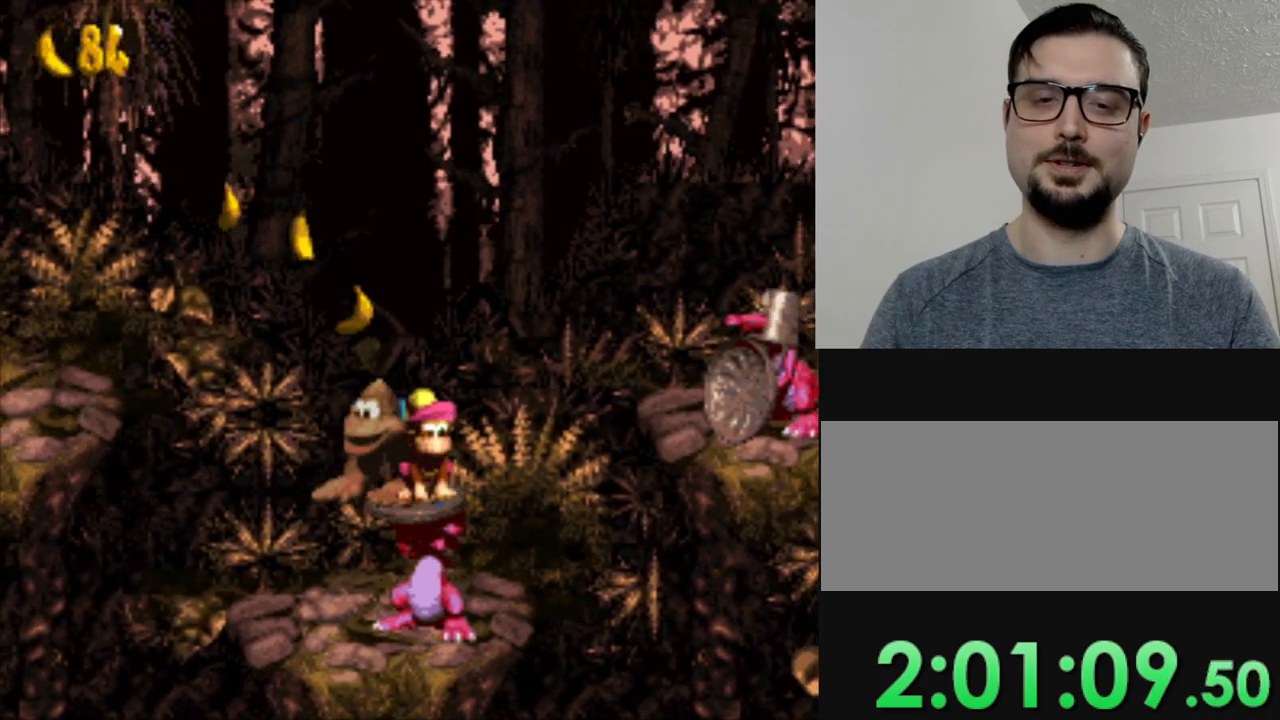
{"buttons": ["Y", "DPAD_RIGHT"], "events": [[100, "B", "down"], [367, "B", "up"], [367, "Y", "up"], [433, "Y", "down"]]}
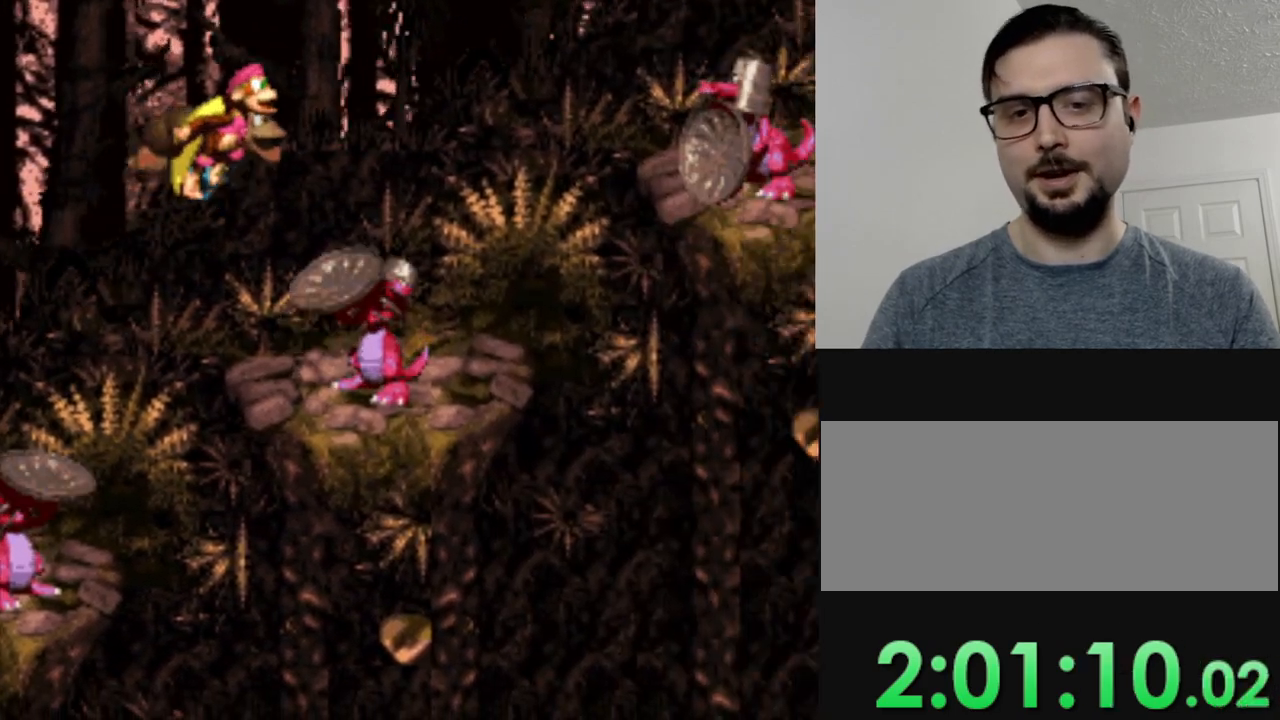
{"buttons": ["Y"], "events": [[134, "DPAD_RIGHT", "up"], [334, "DPAD_LEFT", "down"], [401, "DPAD_LEFT", "up"]]}
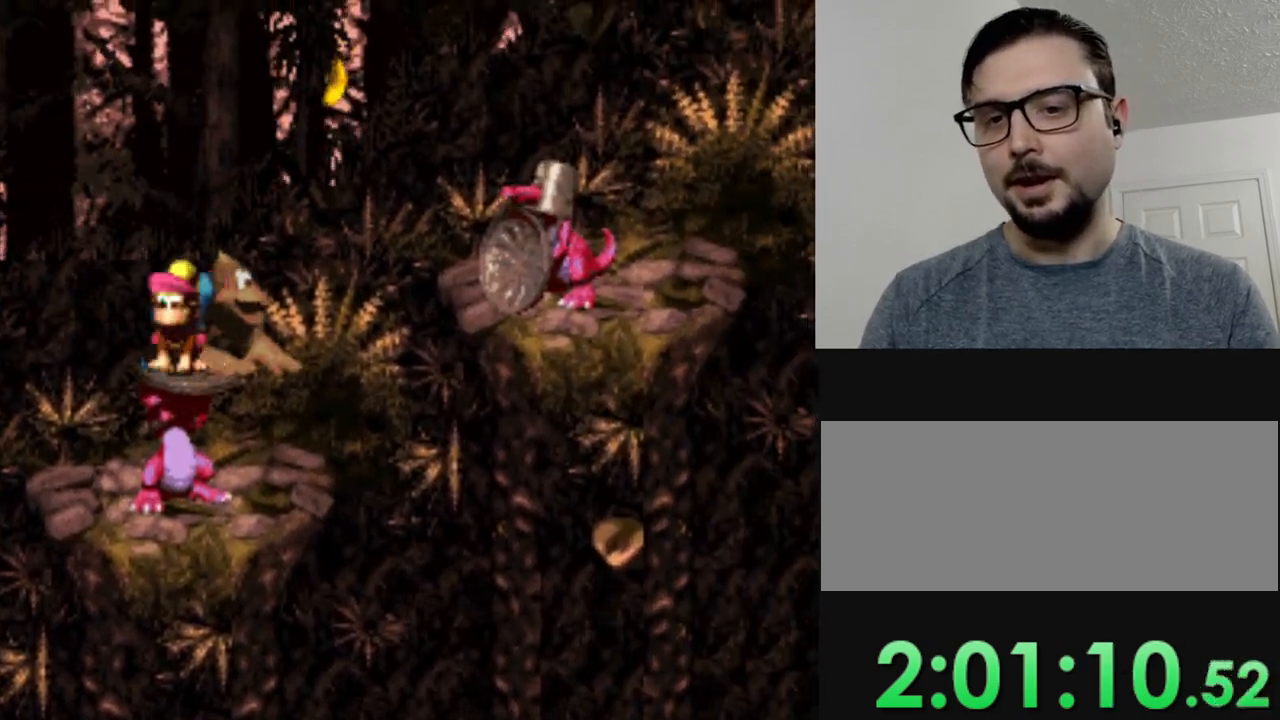
{"buttons": ["Y"], "events": []}
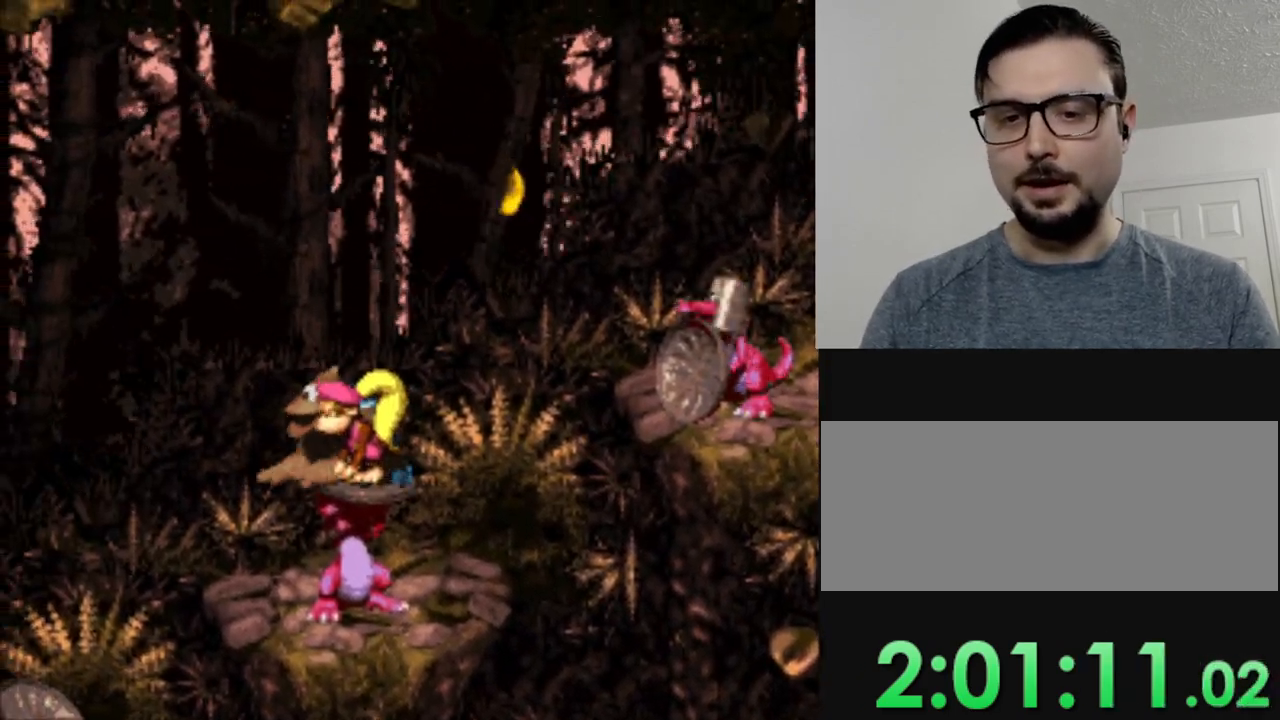
{"buttons": ["Y"], "events": [[84, "DPAD_RIGHT", "down"], [200, "DPAD_RIGHT", "up"]]}
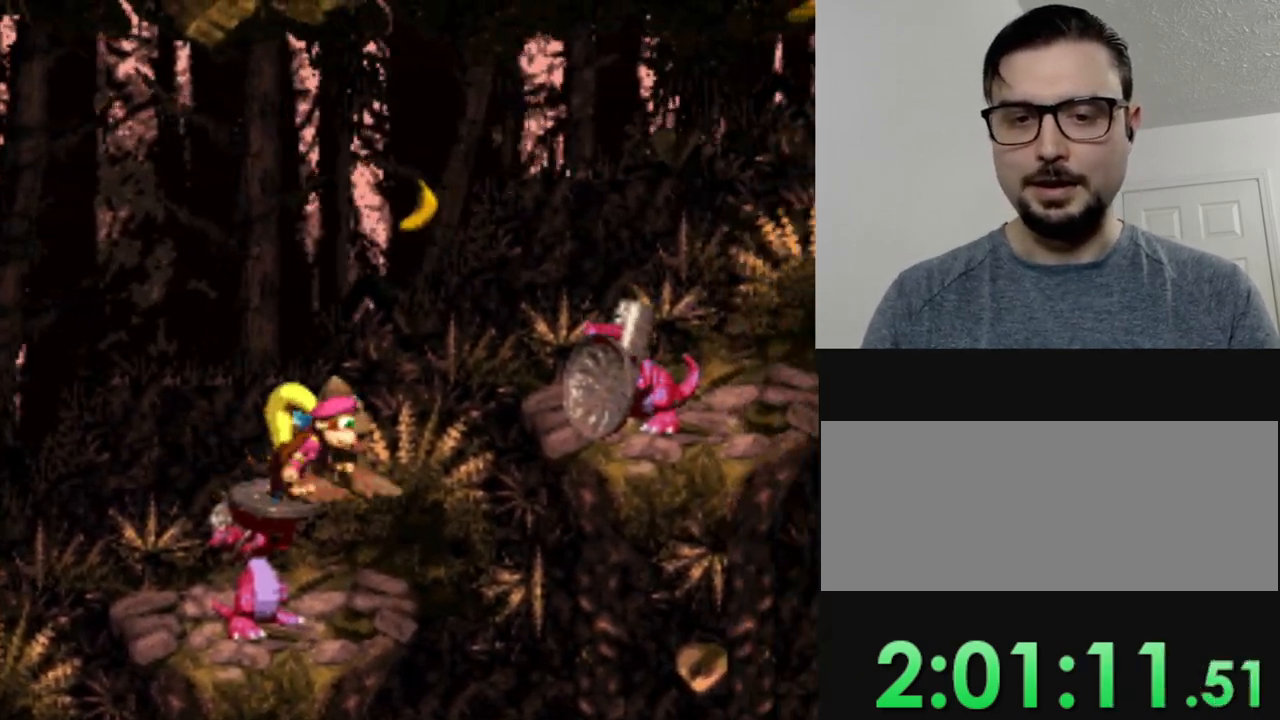
{"buttons": ["Y"], "events": [[117, "DPAD_LEFT", "down"], [267, "DPAD_LEFT", "up"]]}
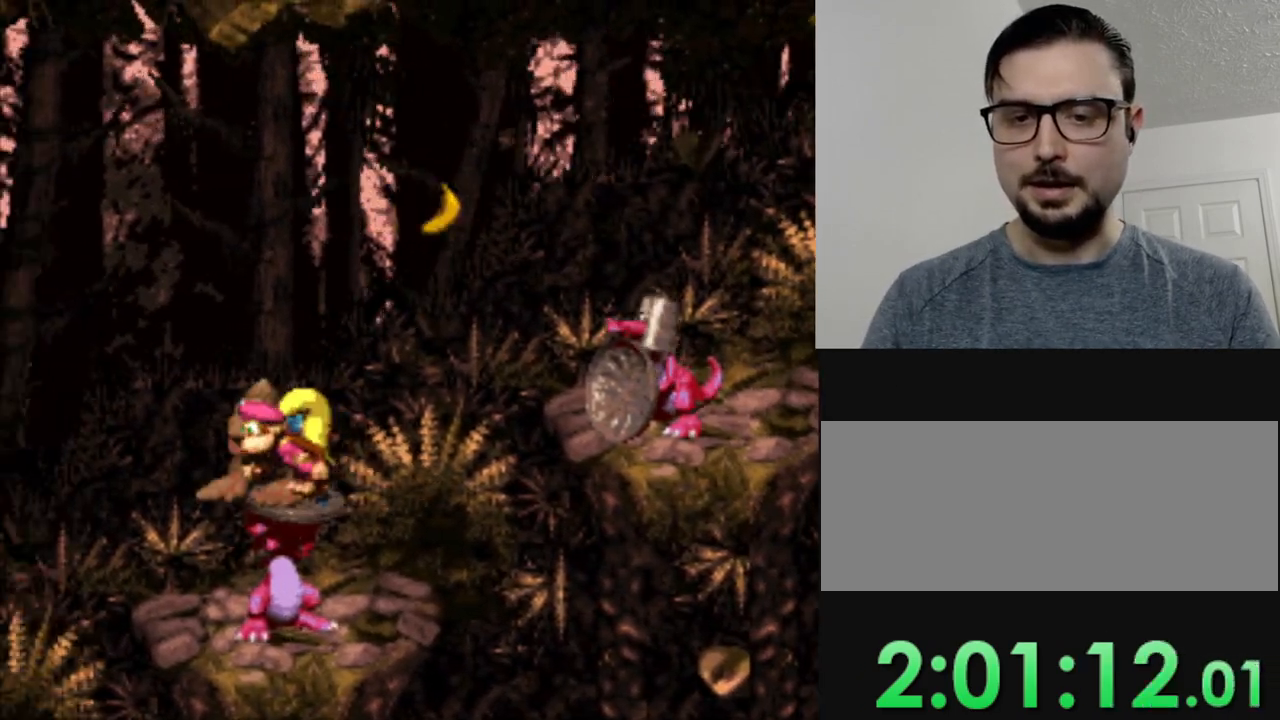
{"buttons": ["B", "Y", "DPAD_RIGHT"], "events": [[233, "DPAD_RIGHT", "down"], [350, "B", "down"]]}